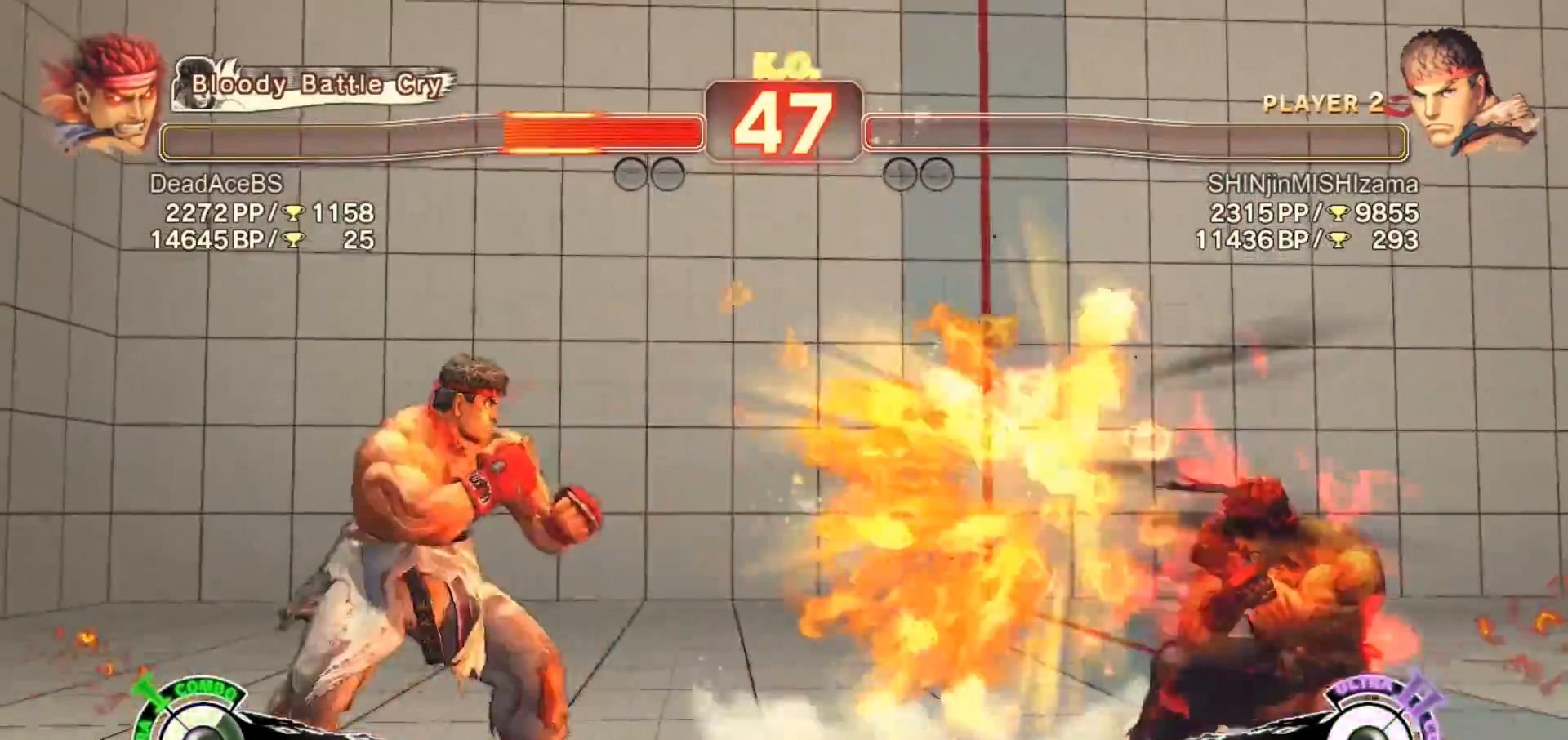
Gameplay with a controller (arcade stick); each line is a JSON object with the inputs held at the frame after it. "events" lists button and stick changes between this image and that frame as [ms after this image, input, new state], when the widget could be followed in between. Not read: HP L3 MK MP R3.
{"buttons": [], "left_stick": "up-left", "events": [[17, "left_stick", "up-left"]]}
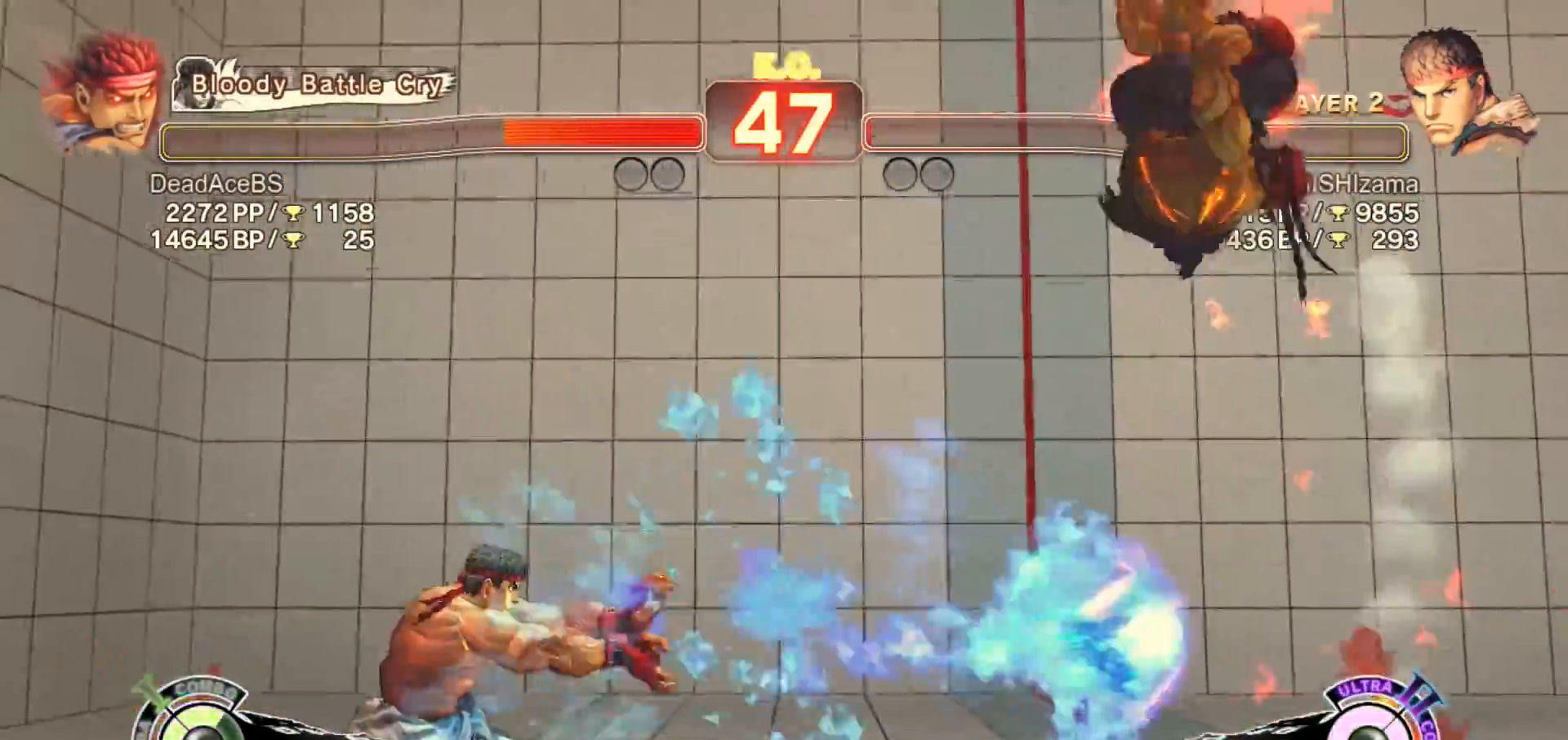
{"buttons": ["CIRCLE"], "left_stick": "right", "events": [[50, "left_stick", "center"], [367, "left_stick", "right"], [433, "CIRCLE", "down"]]}
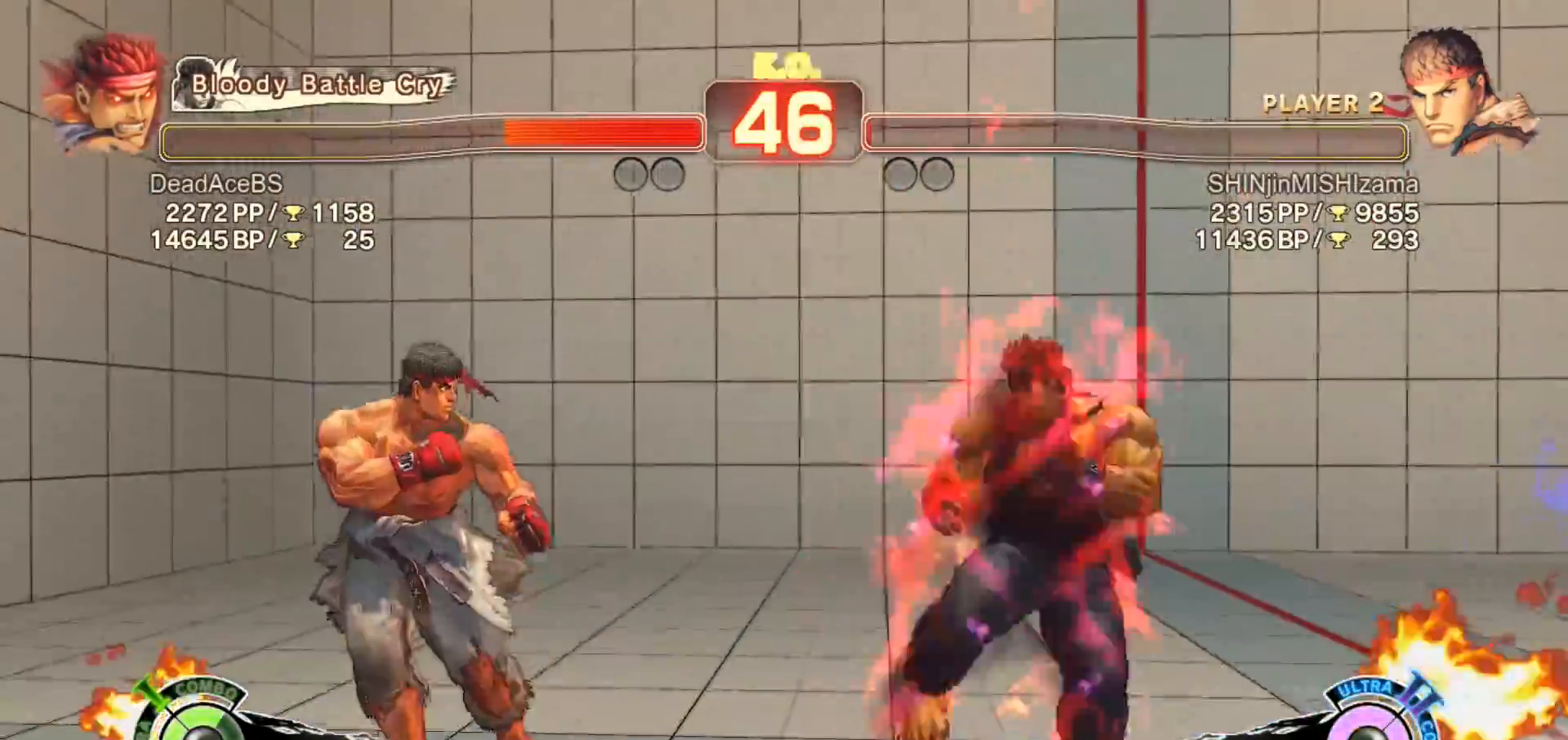
{"buttons": ["CIRCLE"], "left_stick": "down-right", "events": [[67, "CIRCLE", "up"], [333, "left_stick", "down-right"], [400, "CIRCLE", "down"]]}
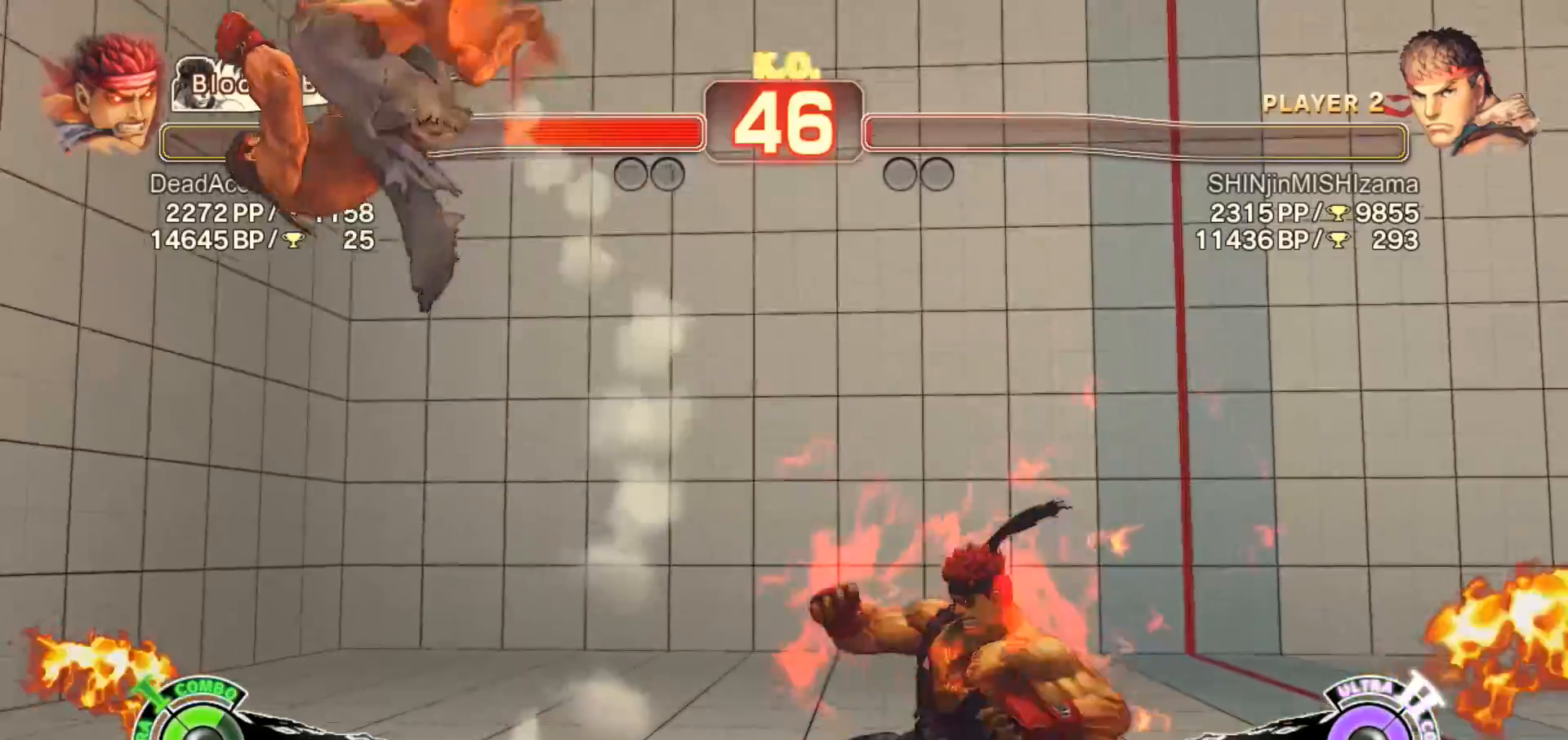
{"buttons": ["SQUARE", "TRIANGLE"], "left_stick": "center", "events": [[267, "left_stick", "right"], [300, "CIRCLE", "up"], [400, "left_stick", "down"], [467, "TRIANGLE", "down"], [500, "SQUARE", "down"], [500, "left_stick", "center"]]}
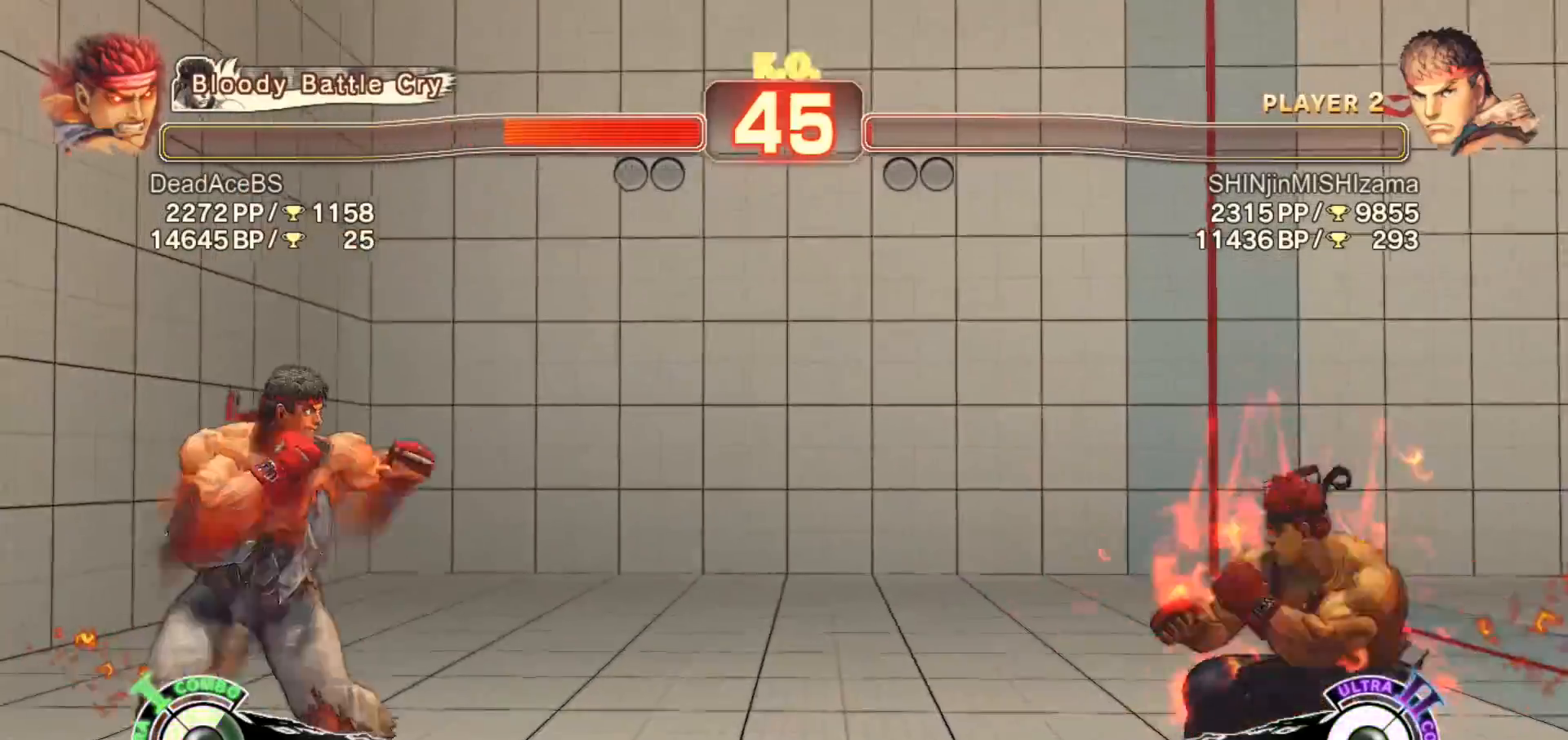
{"buttons": [], "left_stick": "center", "events": [[67, "TRIANGLE", "up"], [100, "SQUARE", "up"]]}
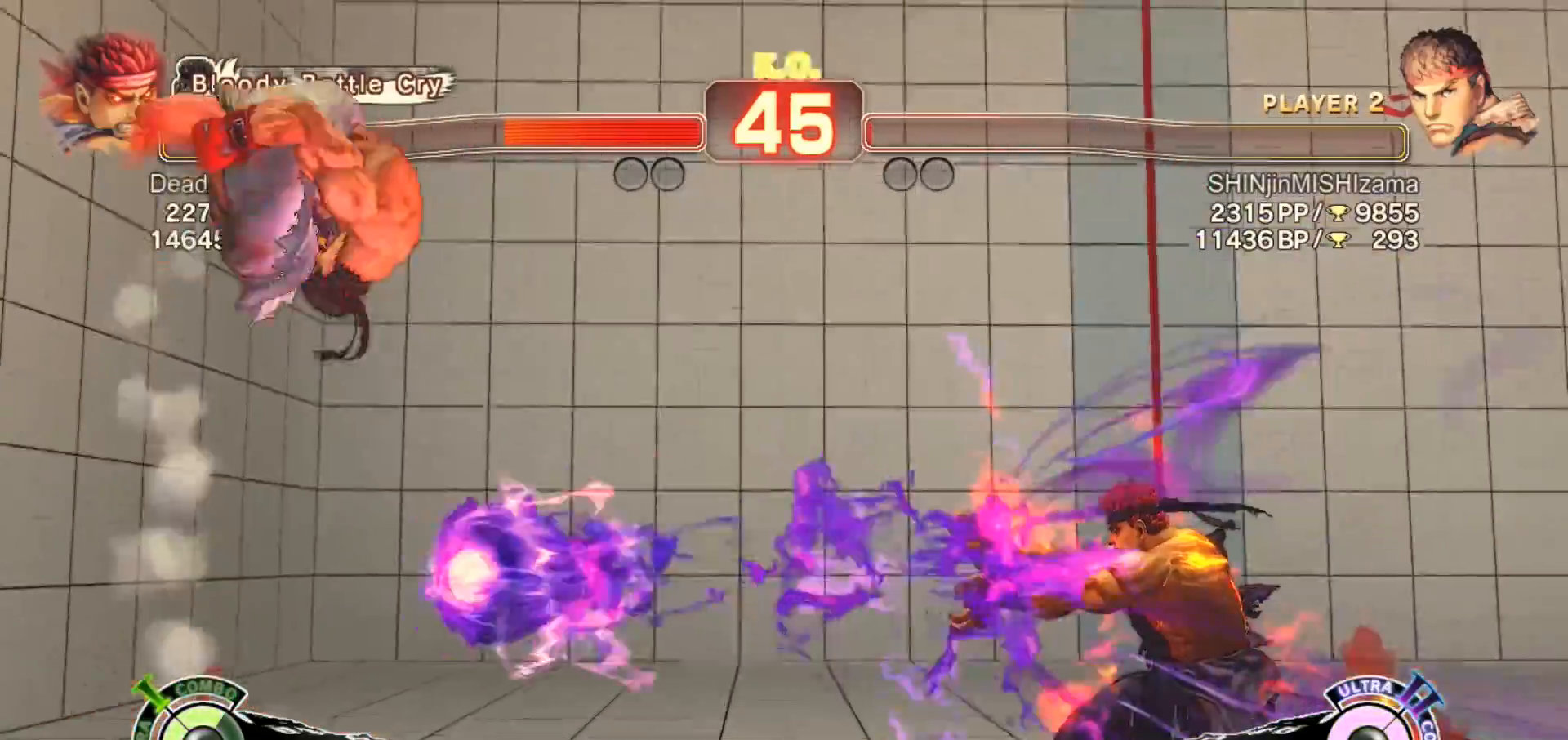
{"buttons": ["CIRCLE"], "left_stick": "down-right", "events": [[317, "left_stick", "right"], [383, "left_stick", "down-right"], [417, "CIRCLE", "down"]]}
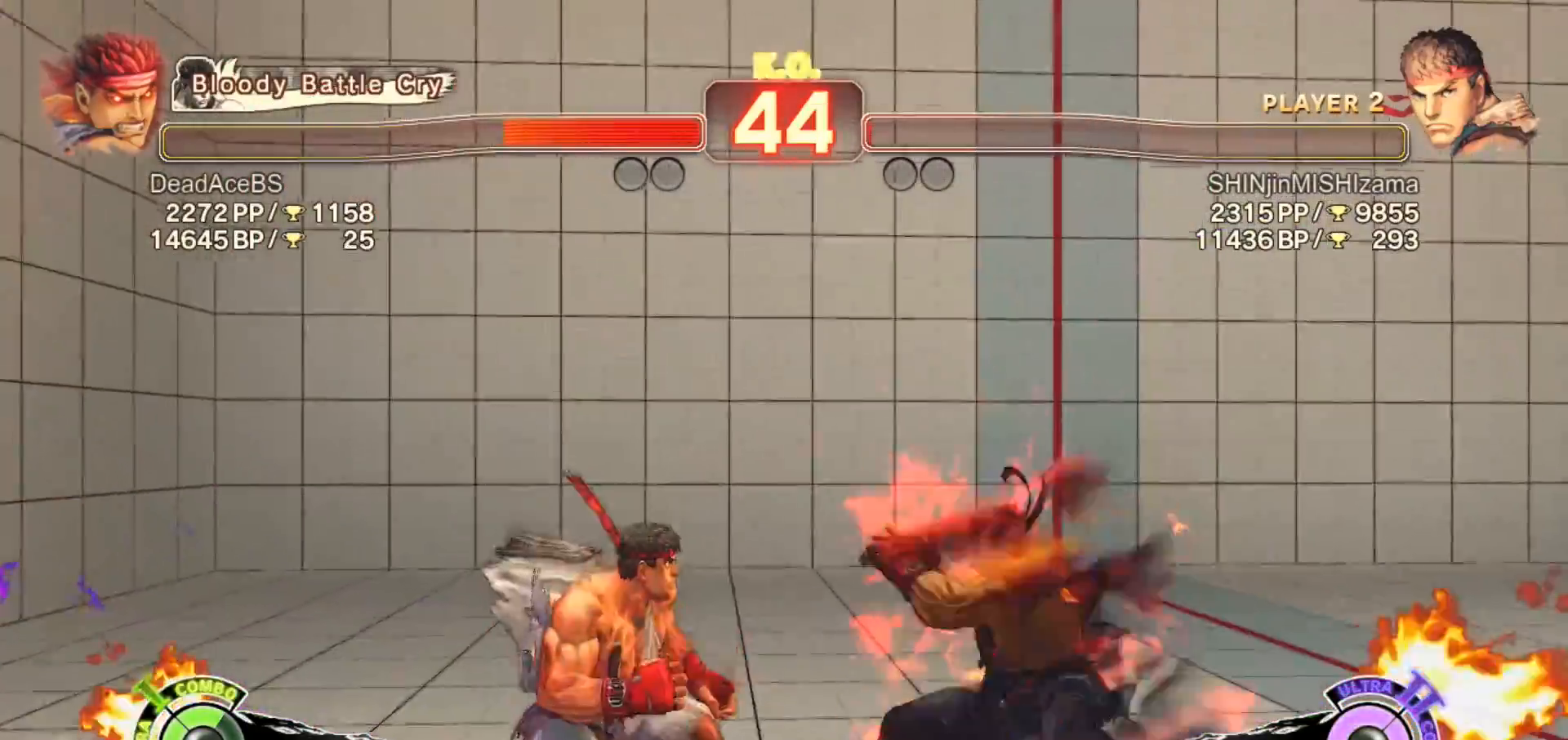
{"buttons": [], "left_stick": "right", "events": [[383, "CIRCLE", "up"], [483, "left_stick", "right"]]}
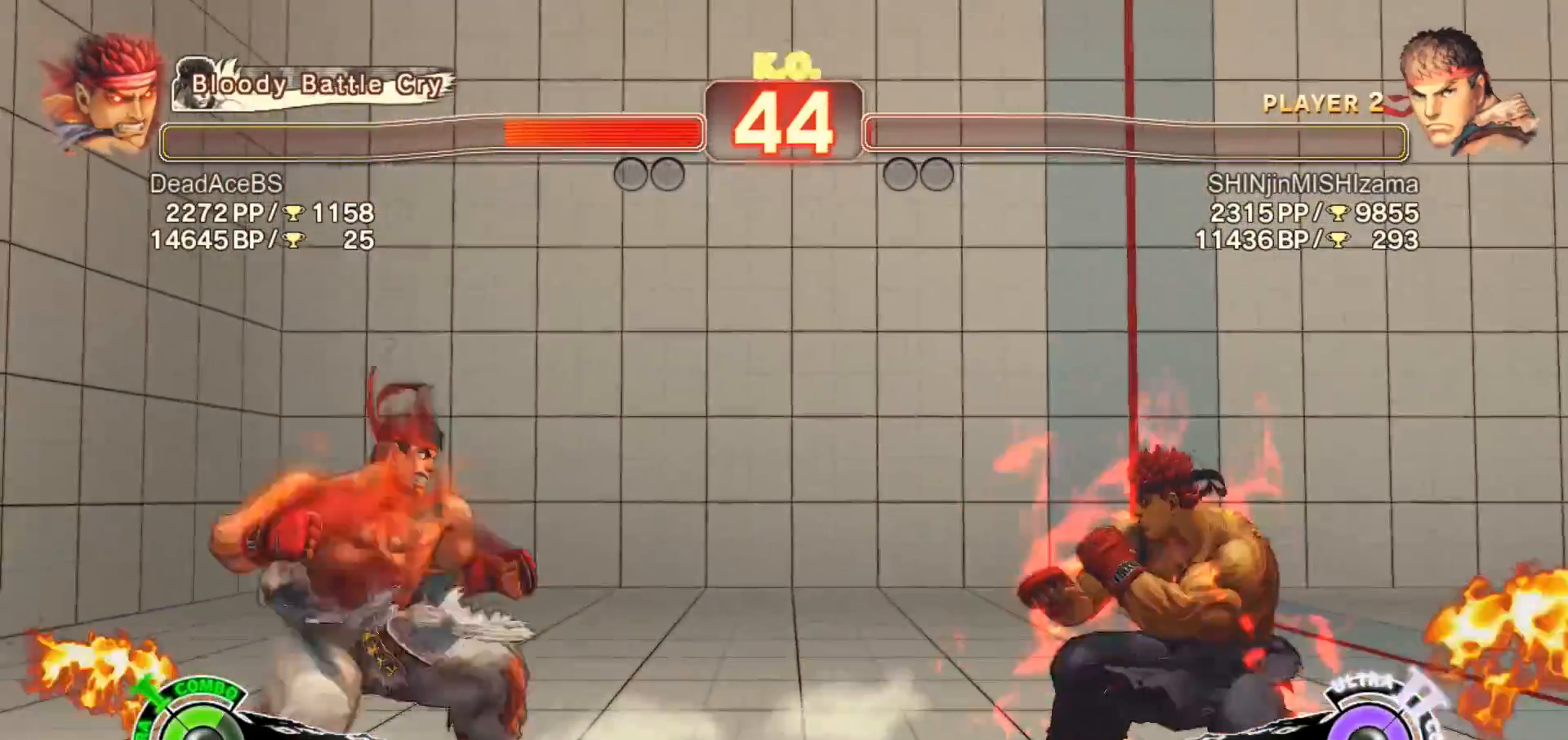
{"buttons": [], "left_stick": "left", "events": [[367, "left_stick", "center"], [417, "left_stick", "left"]]}
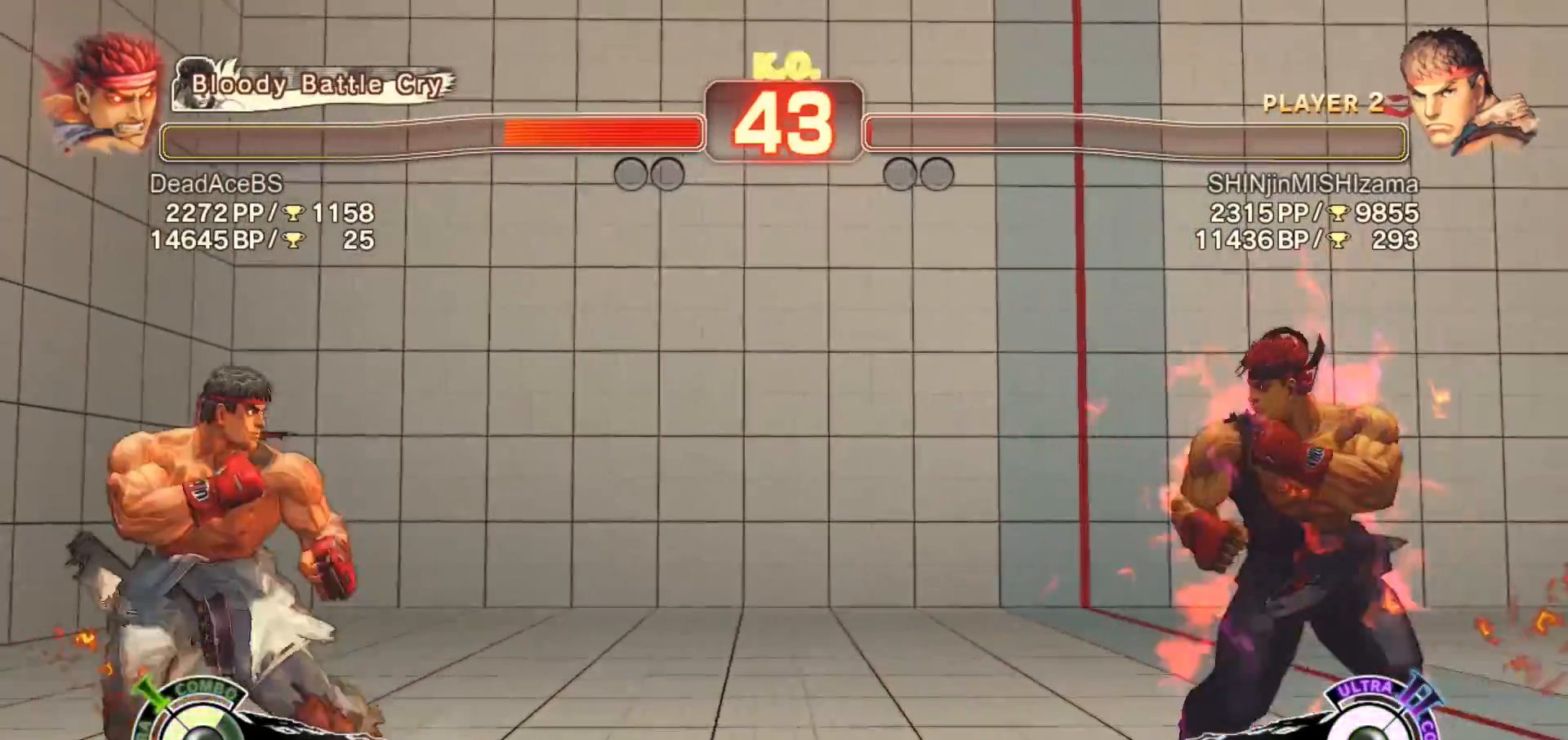
{"buttons": [], "left_stick": "right", "events": [[367, "left_stick", "right"]]}
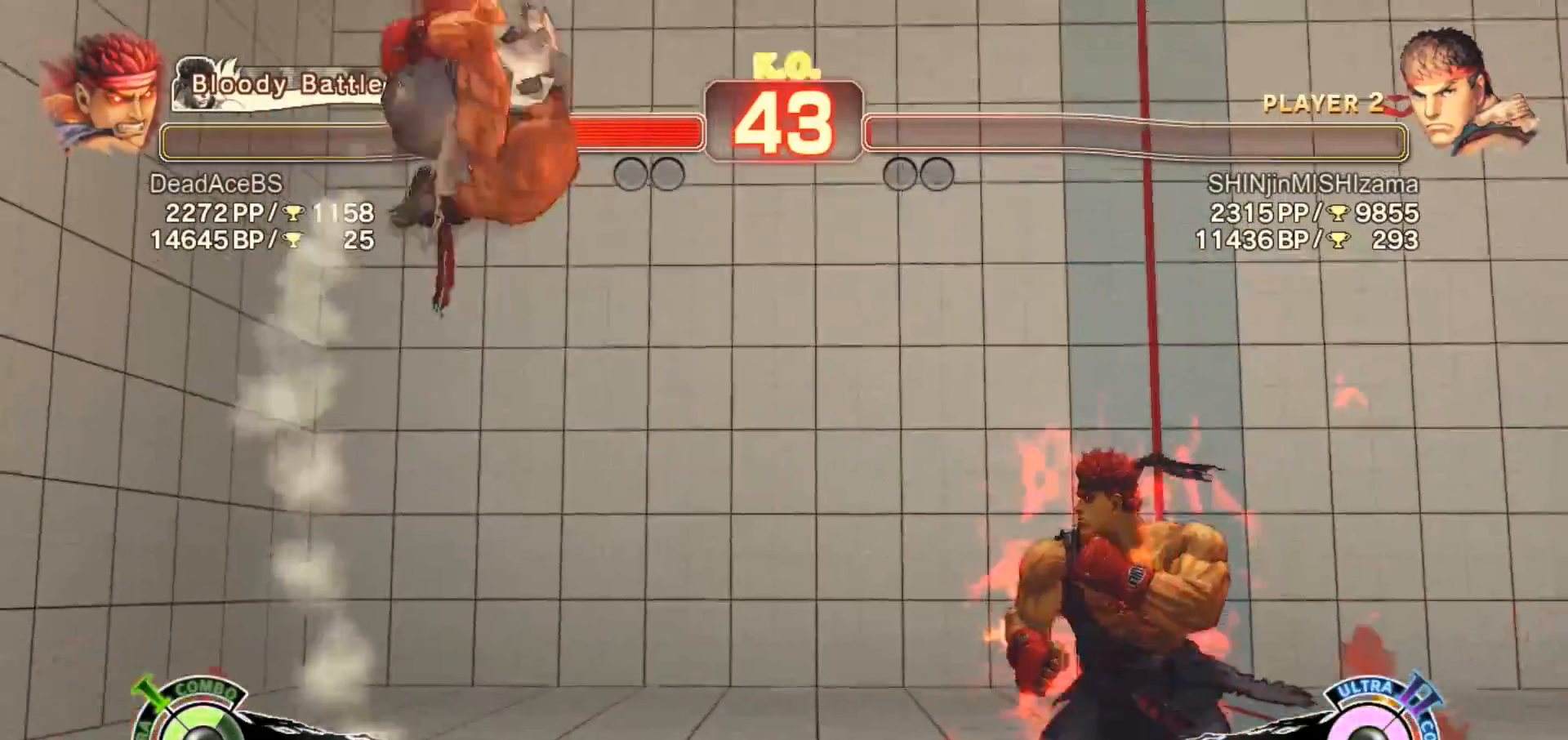
{"buttons": [], "left_stick": "center", "events": [[133, "R2", "down"], [133, "left_stick", "center"], [367, "R2", "up"]]}